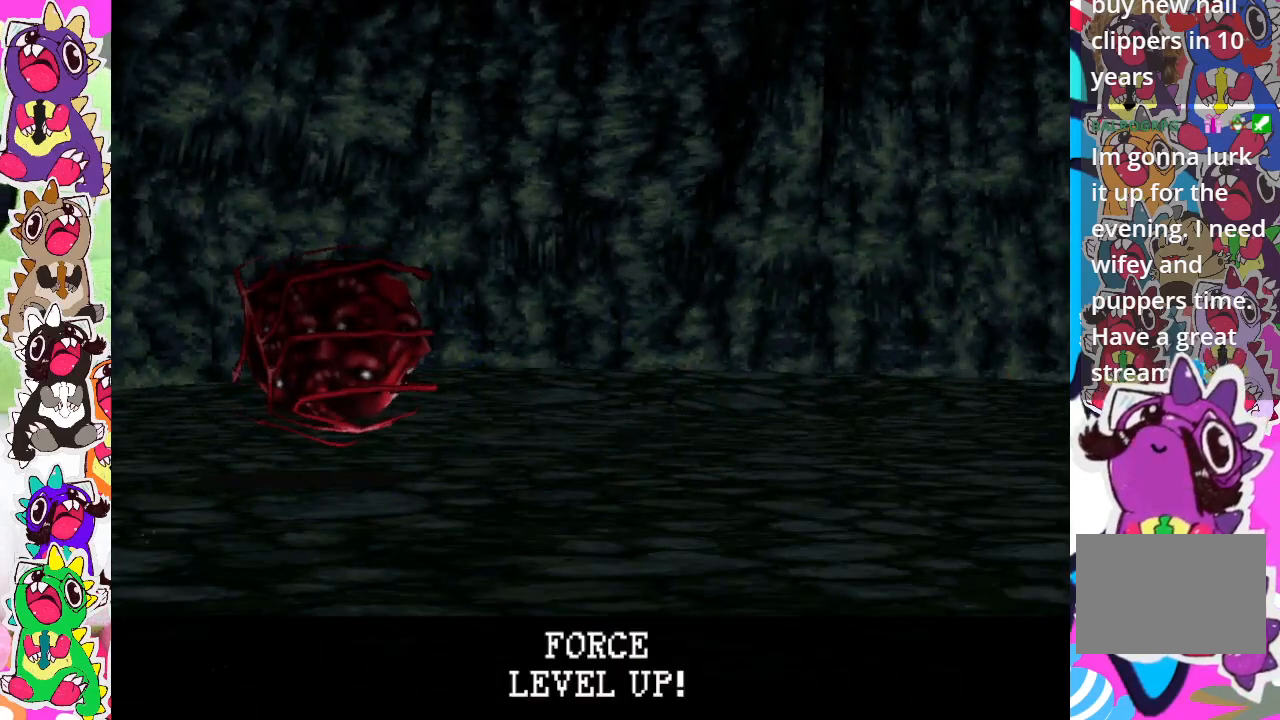
Gameplay with a controller (PlayStation layout); each line is a JSON object with the inputs held at the frame after it. "events" lists button and stick changes between this image and that frame as [ms after this image, input, new state], when the widget could be followed in between. Not read: L3 R3.
{"buttons": ["CROSS"], "left_stick": "center", "right_stick": "center", "events": [[100, "CROSS", "up"], [217, "CROSS", "down"], [283, "CROSS", "up"], [417, "CROSS", "down"]]}
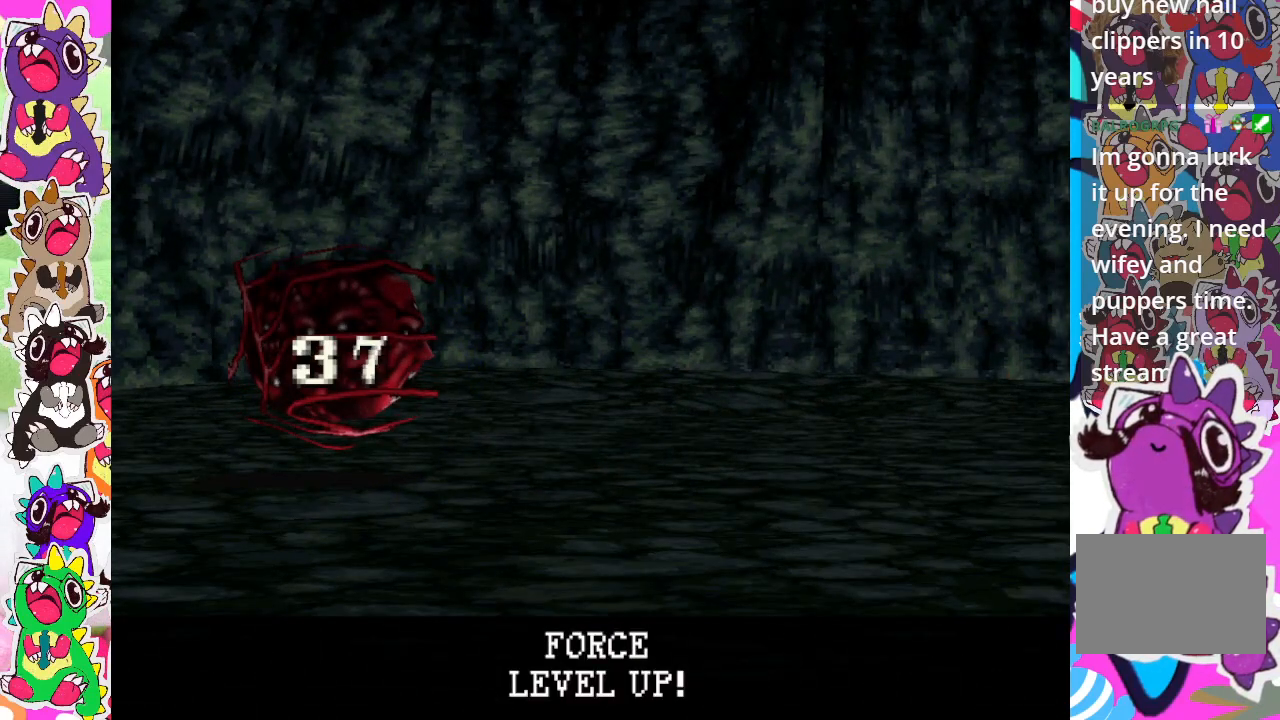
{"buttons": ["CROSS"], "left_stick": "center", "right_stick": "center", "events": [[17, "CROSS", "up"], [117, "CROSS", "down"], [250, "CROSS", "up"], [317, "CROSS", "down"], [417, "CROSS", "up"], [500, "CROSS", "down"]]}
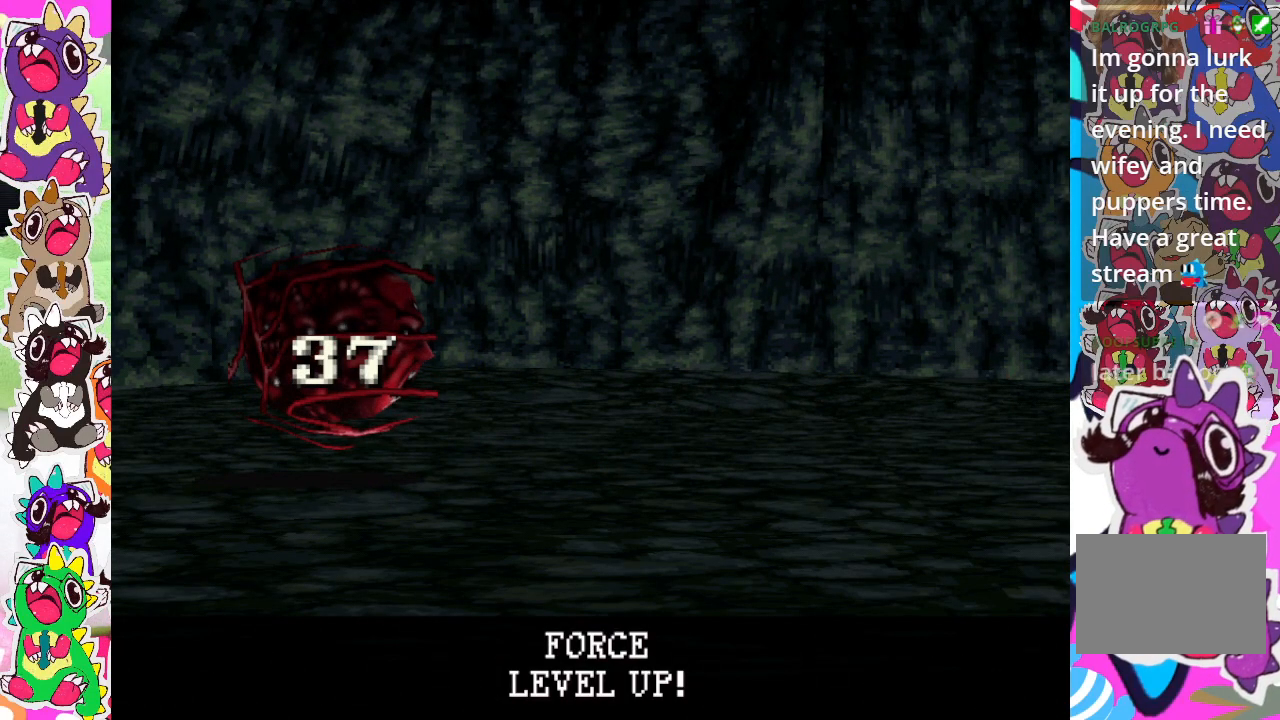
{"buttons": [], "left_stick": "center", "right_stick": "center", "events": [[100, "CROSS", "up"], [233, "CROSS", "down"], [350, "CROSS", "up"], [433, "CROSS", "down"], [483, "CROSS", "up"]]}
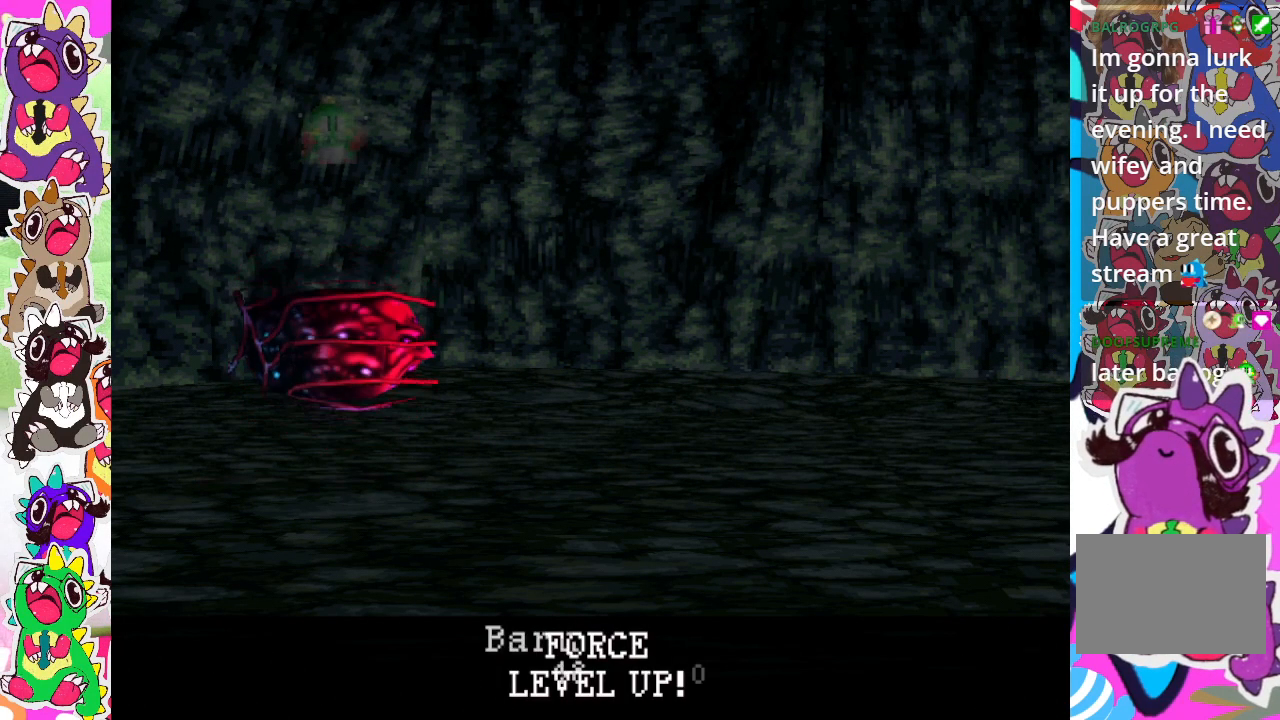
{"buttons": [], "left_stick": "center", "right_stick": "center", "events": [[67, "CROSS", "down"], [150, "CROSS", "up"], [283, "CROSS", "down"], [350, "CROSS", "up"]]}
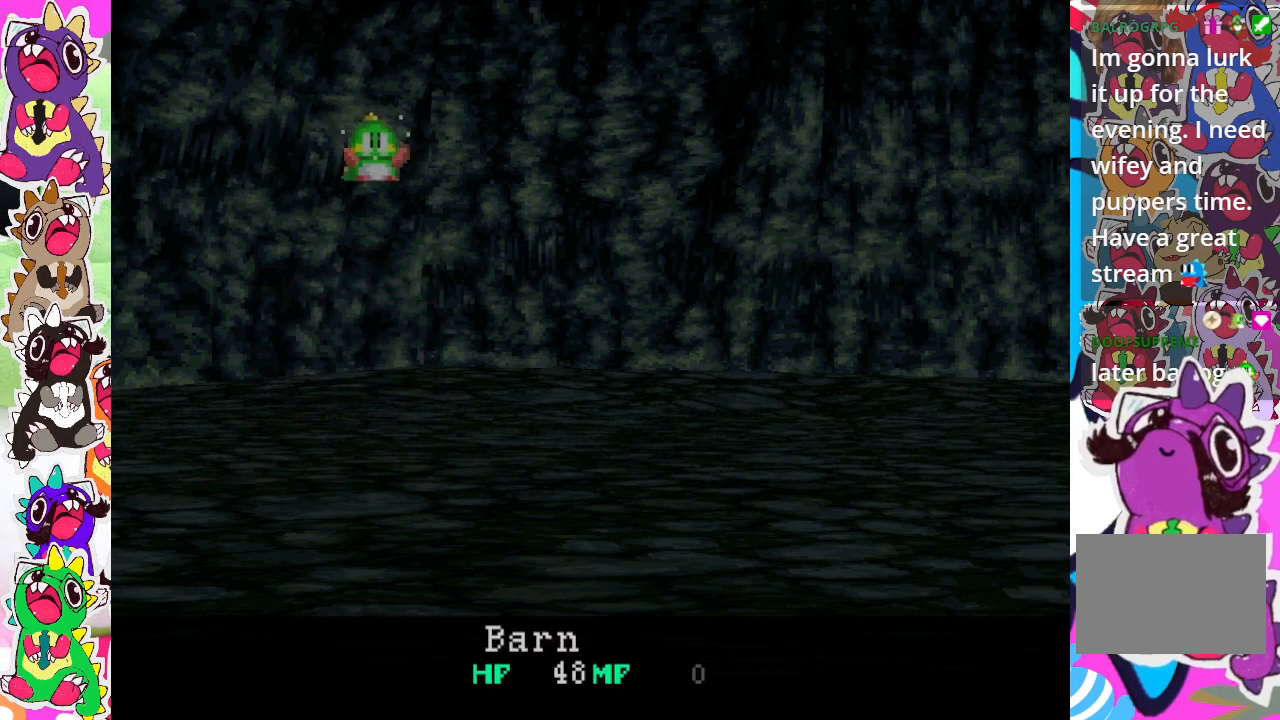
{"buttons": [], "left_stick": "center", "right_stick": "center", "events": [[250, "CROSS", "down"], [383, "CROSS", "up"]]}
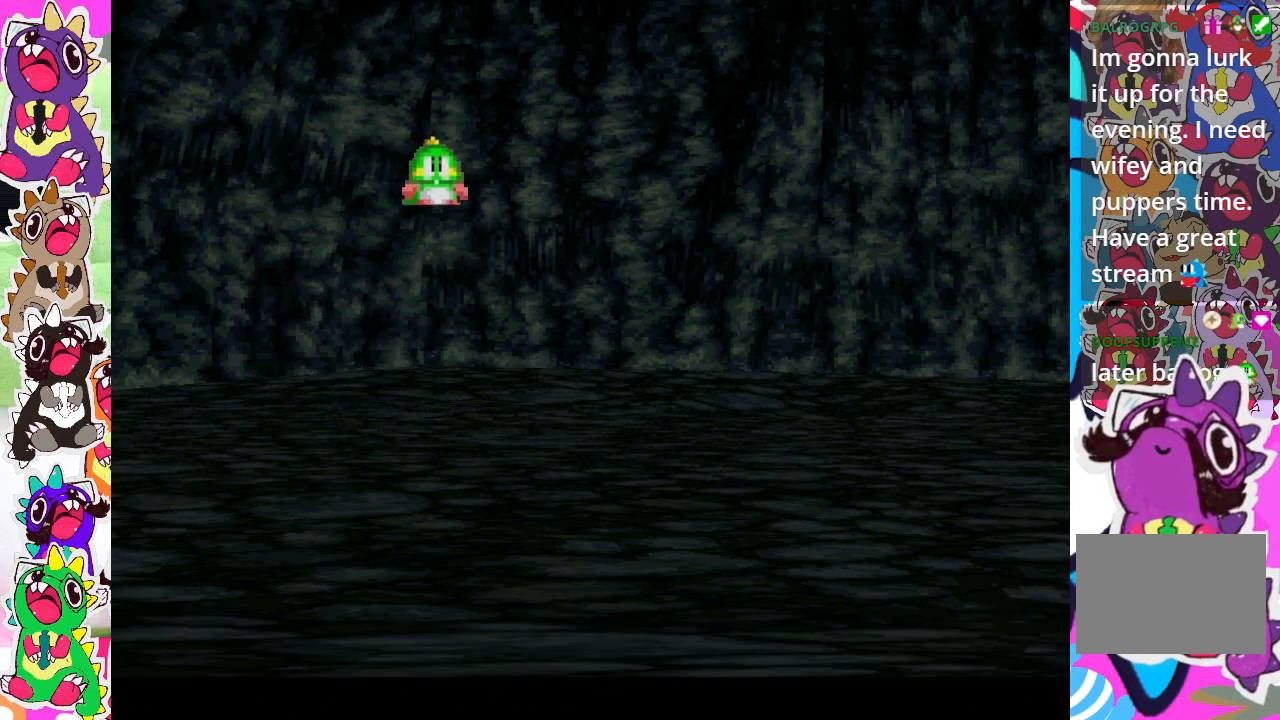
{"buttons": [], "left_stick": "center", "right_stick": "center", "events": [[17, "CROSS", "down"], [117, "CROSS", "up"], [350, "CROSS", "down"], [500, "CROSS", "up"]]}
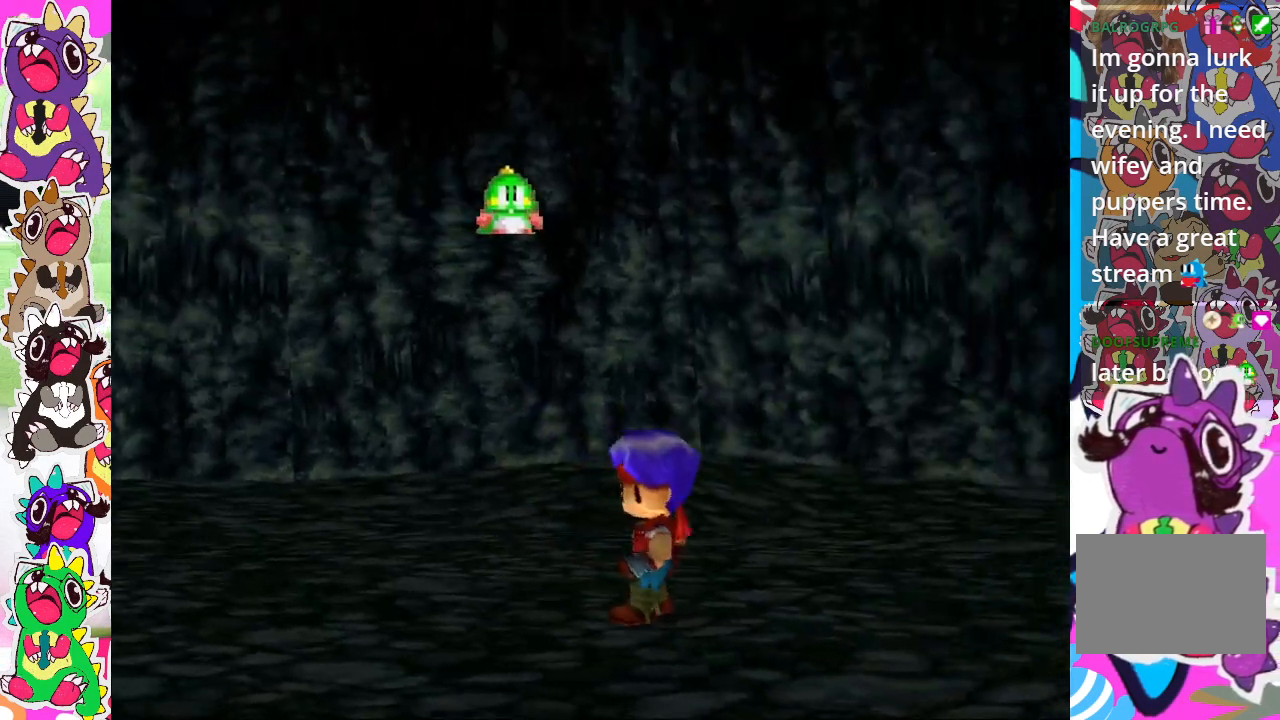
{"buttons": [], "left_stick": "center", "right_stick": "center", "events": [[283, "CROSS", "down"], [417, "CROSS", "up"]]}
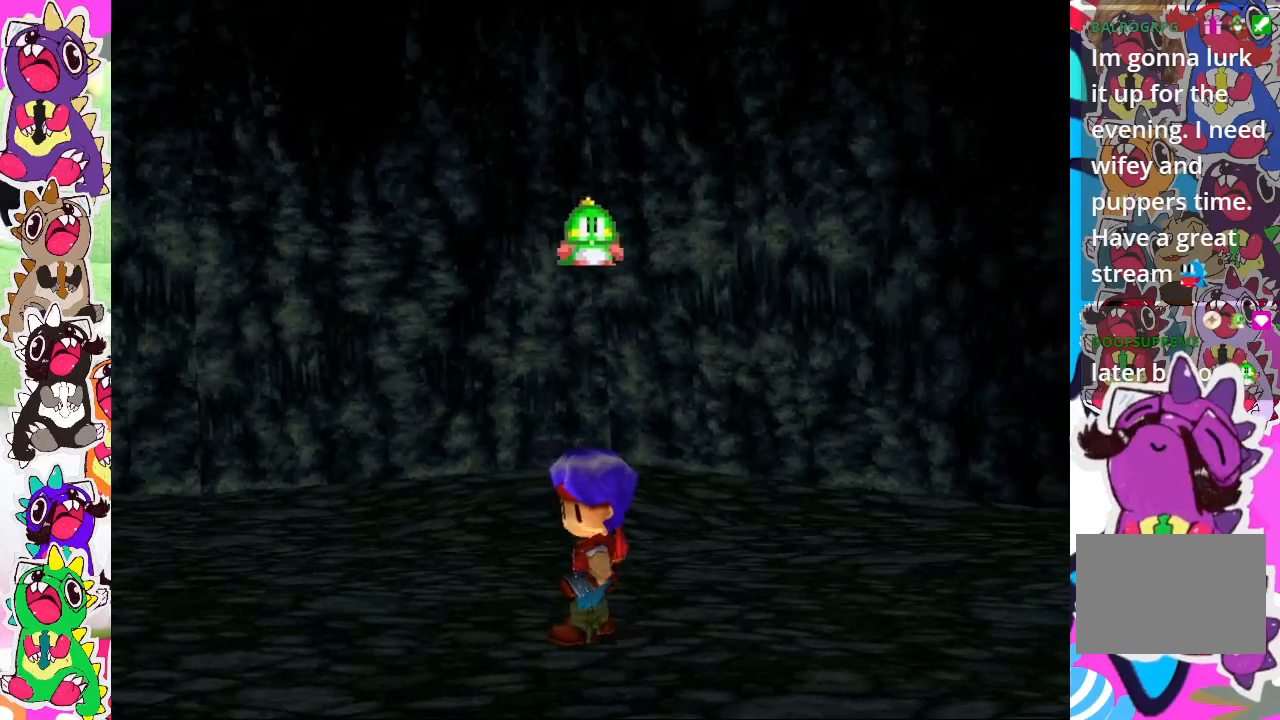
{"buttons": [], "left_stick": "center", "right_stick": "center", "events": [[33, "CROSS", "down"], [217, "CROSS", "up"], [367, "CROSS", "down"], [483, "CROSS", "up"]]}
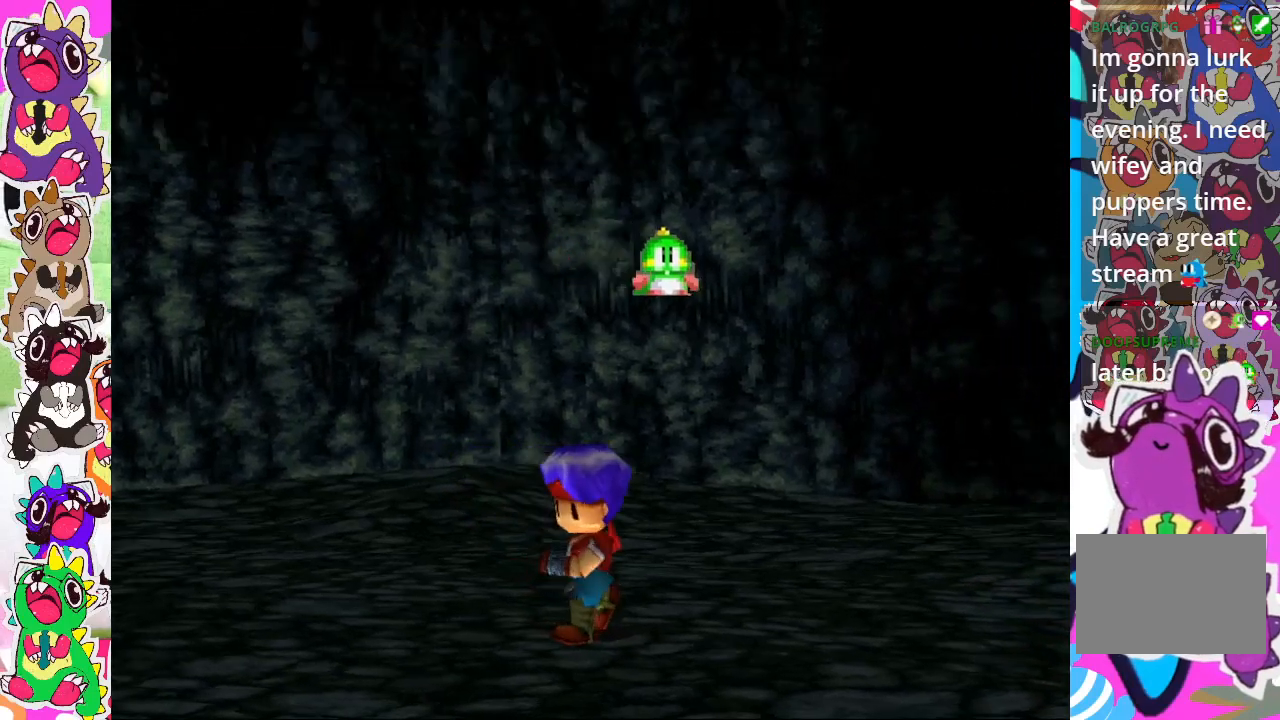
{"buttons": [], "left_stick": "center", "right_stick": "center", "events": []}
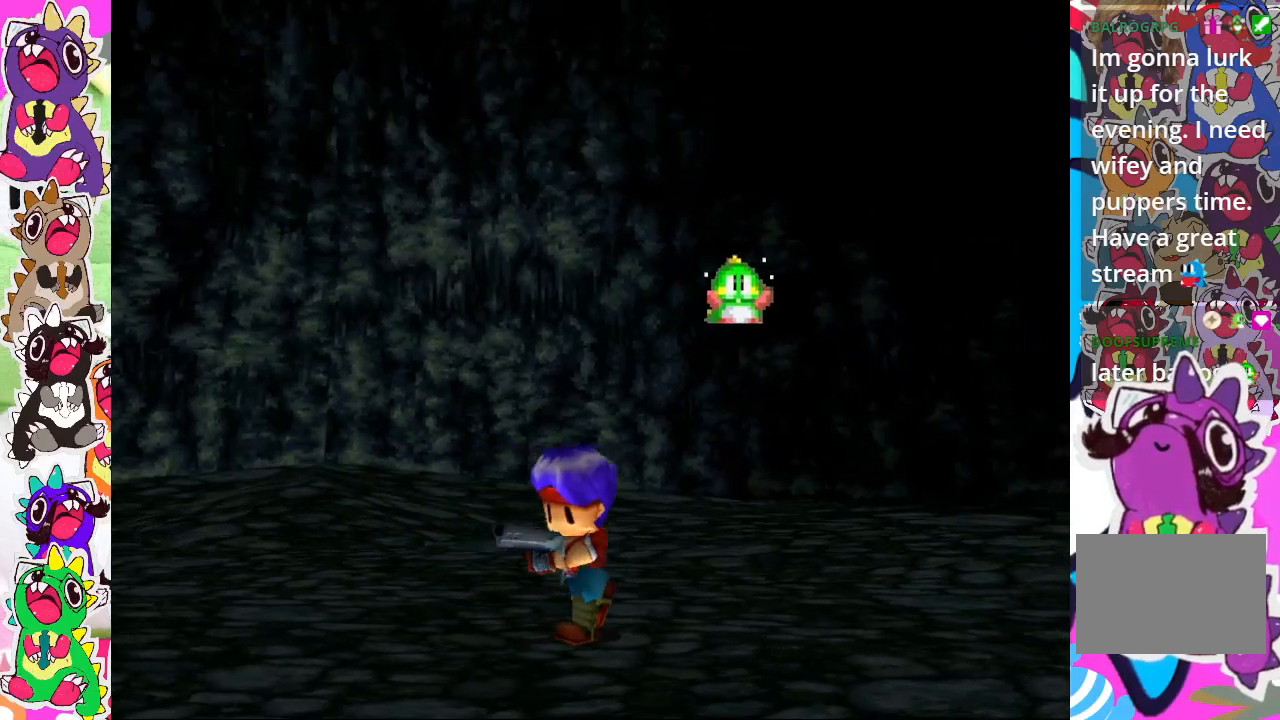
{"buttons": [], "left_stick": "center", "right_stick": "center", "events": [[17, "CROSS", "down"], [83, "CROSS", "up"], [183, "CROSS", "down"], [333, "CROSS", "up"]]}
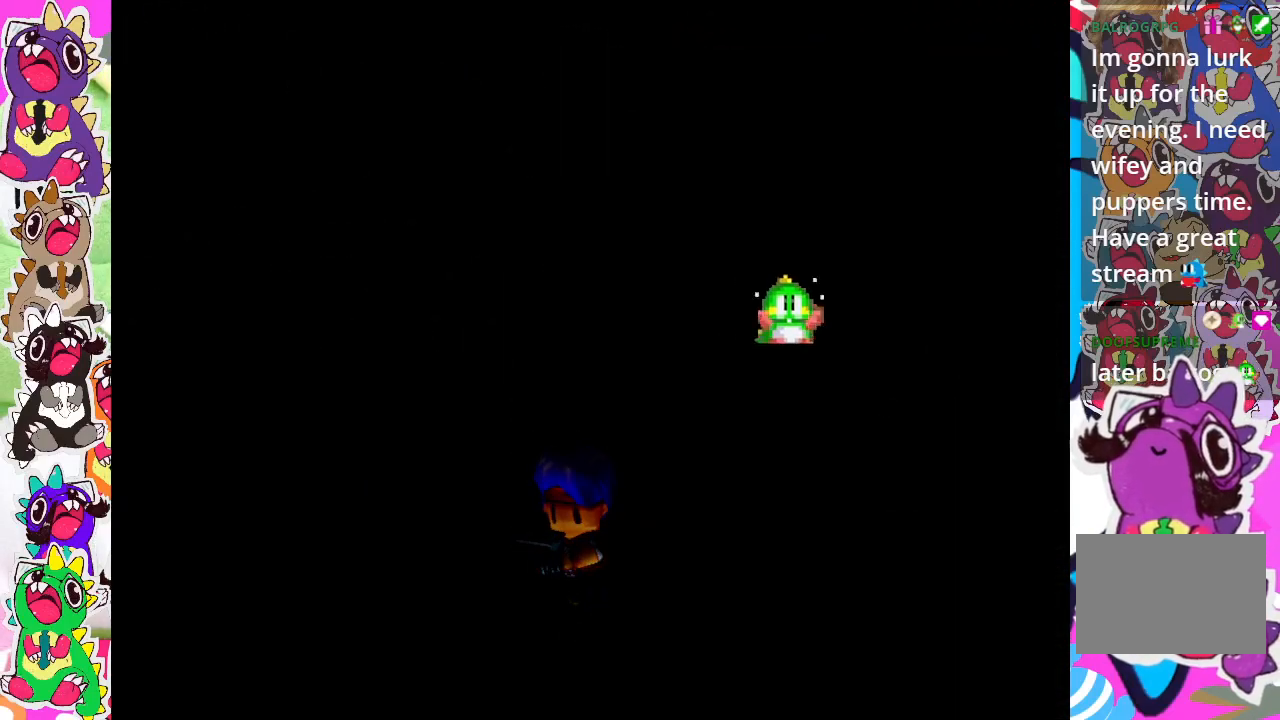
{"buttons": [], "left_stick": "center", "right_stick": "center", "events": []}
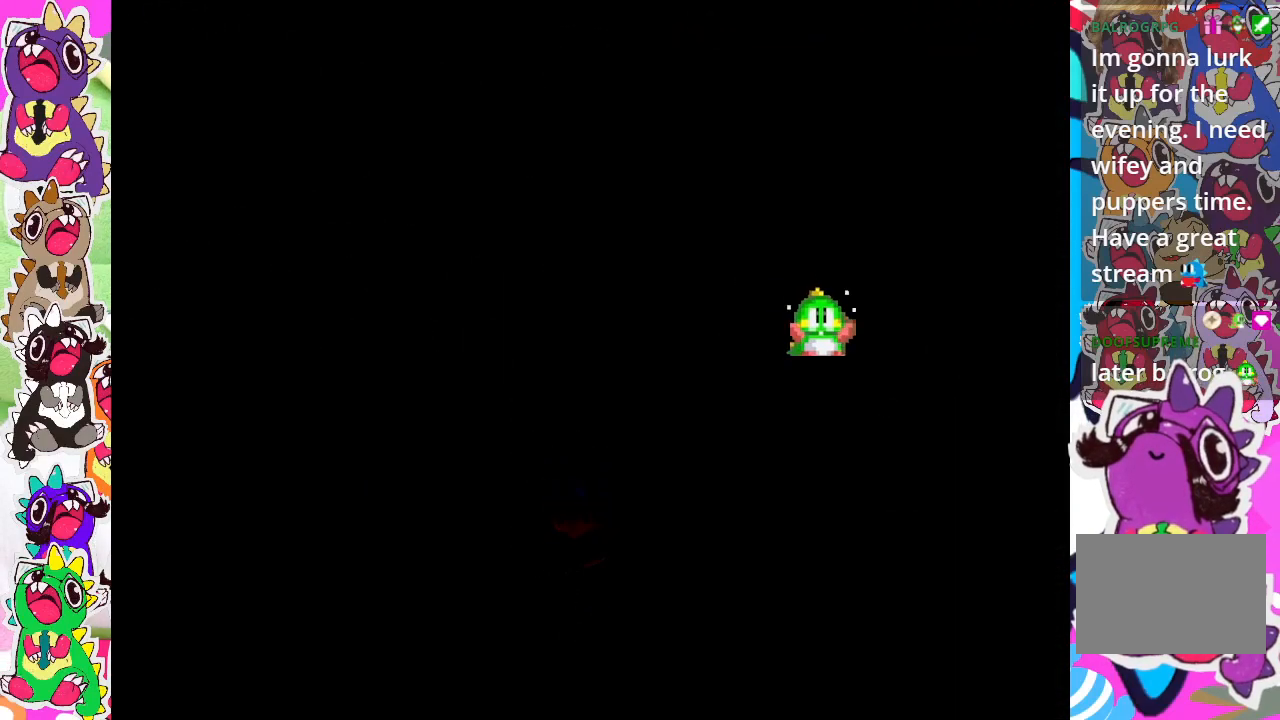
{"buttons": [], "left_stick": "center", "right_stick": "center", "events": []}
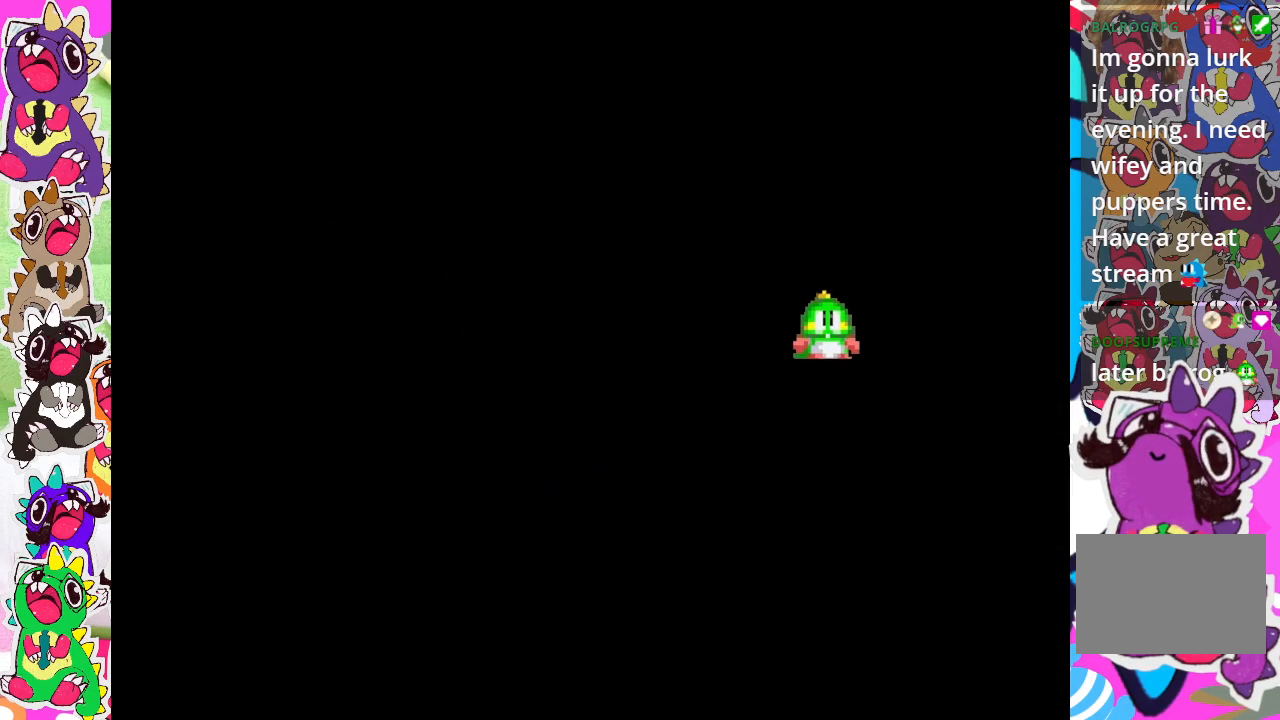
{"buttons": [], "left_stick": "center", "right_stick": "center", "events": []}
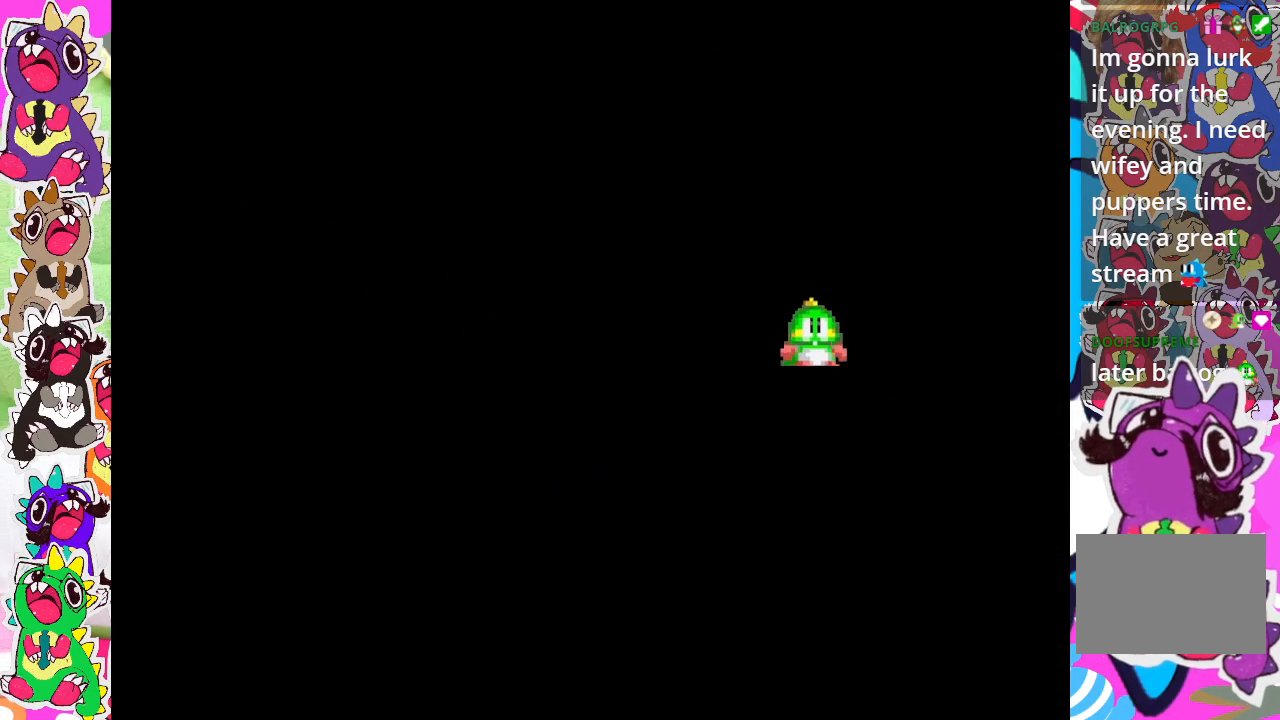
{"buttons": [], "left_stick": "center", "right_stick": "center", "events": []}
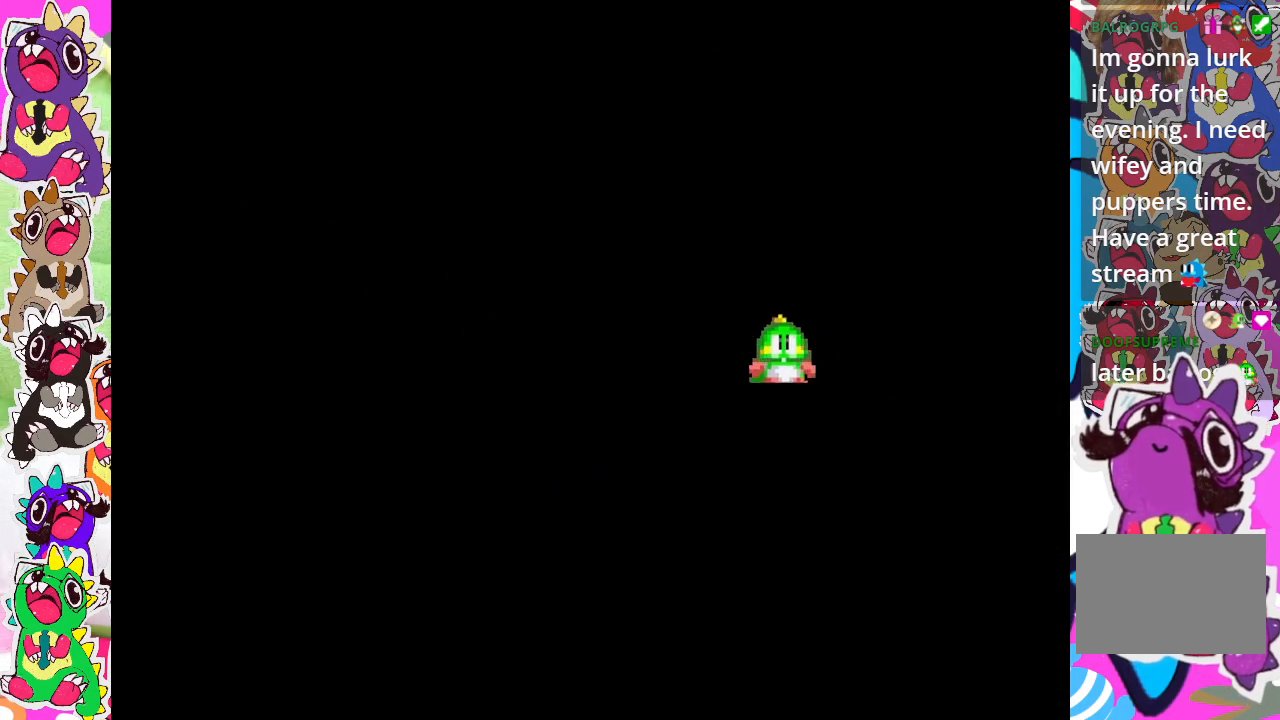
{"buttons": [], "left_stick": "center", "right_stick": "center", "events": []}
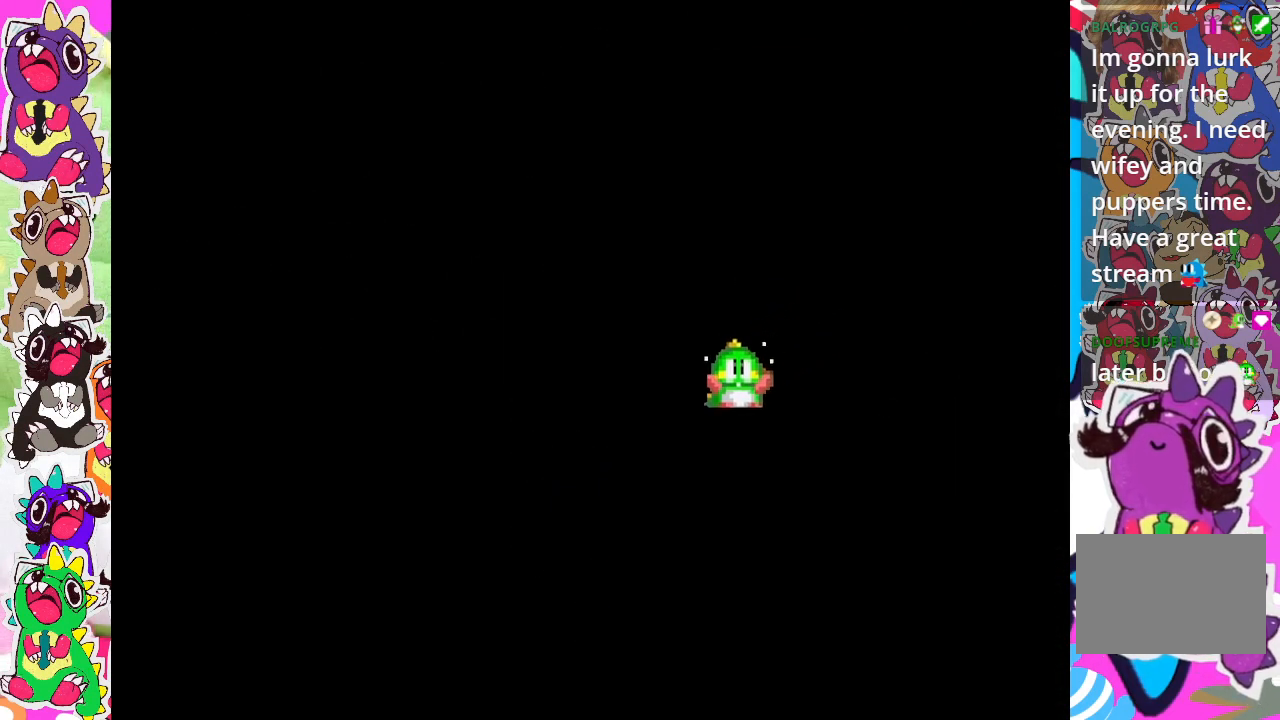
{"buttons": [], "left_stick": "center", "right_stick": "center", "events": []}
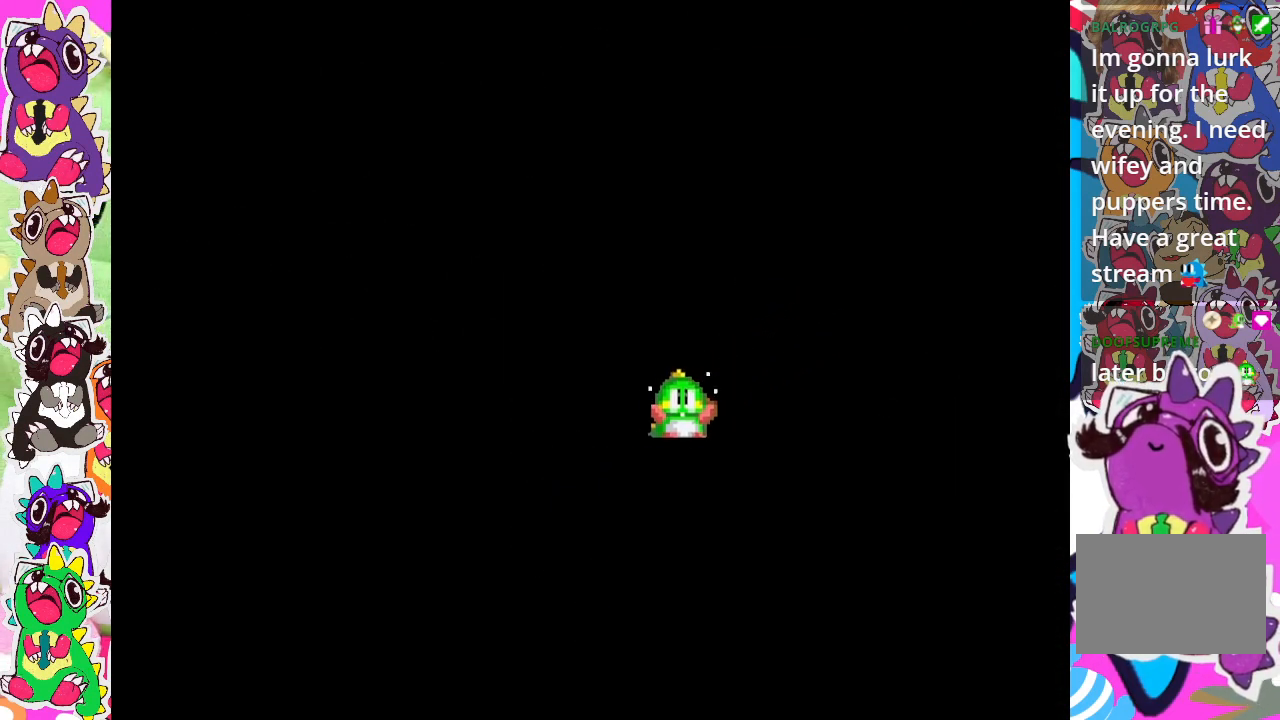
{"buttons": [], "left_stick": "center", "right_stick": "center", "events": []}
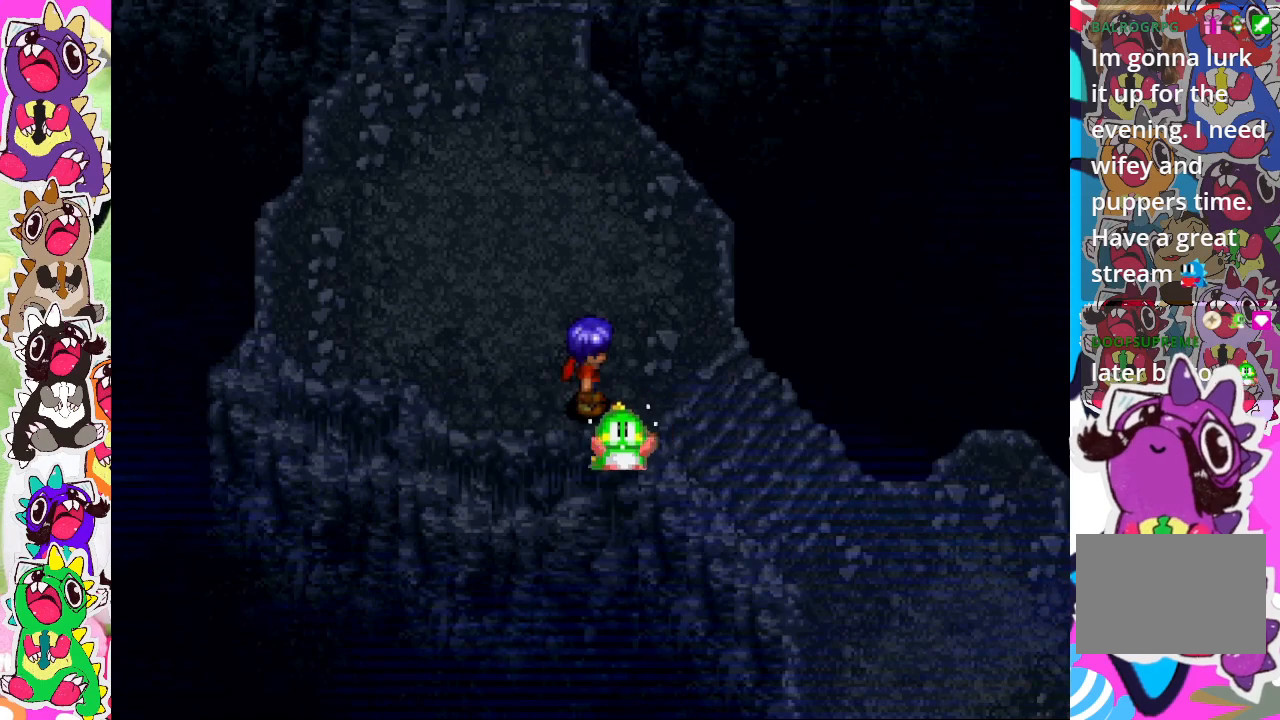
{"buttons": ["DPAD_RIGHT"], "left_stick": "center", "right_stick": "center", "events": [[483, "DPAD_RIGHT", "down"]]}
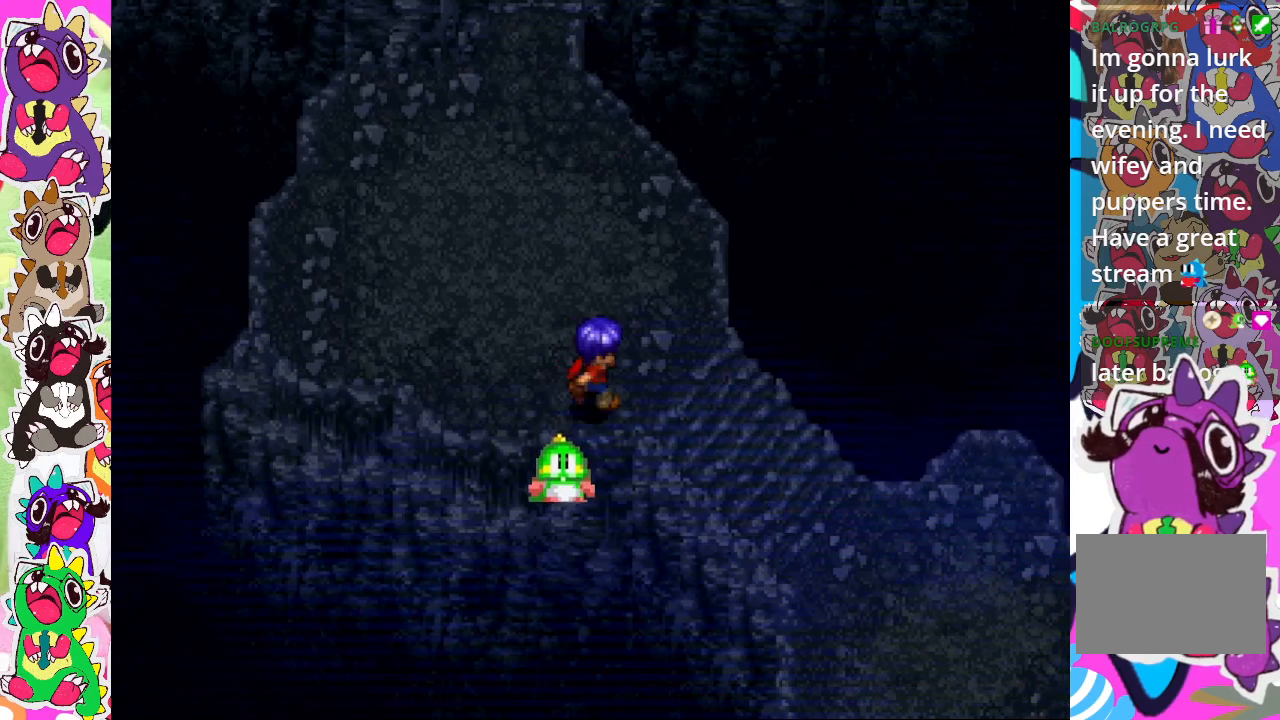
{"buttons": ["DPAD_DOWN", "DPAD_RIGHT"], "left_stick": "center", "right_stick": "center", "events": [[150, "DPAD_RIGHT", "up"], [200, "DPAD_RIGHT", "down"], [450, "DPAD_DOWN", "down"]]}
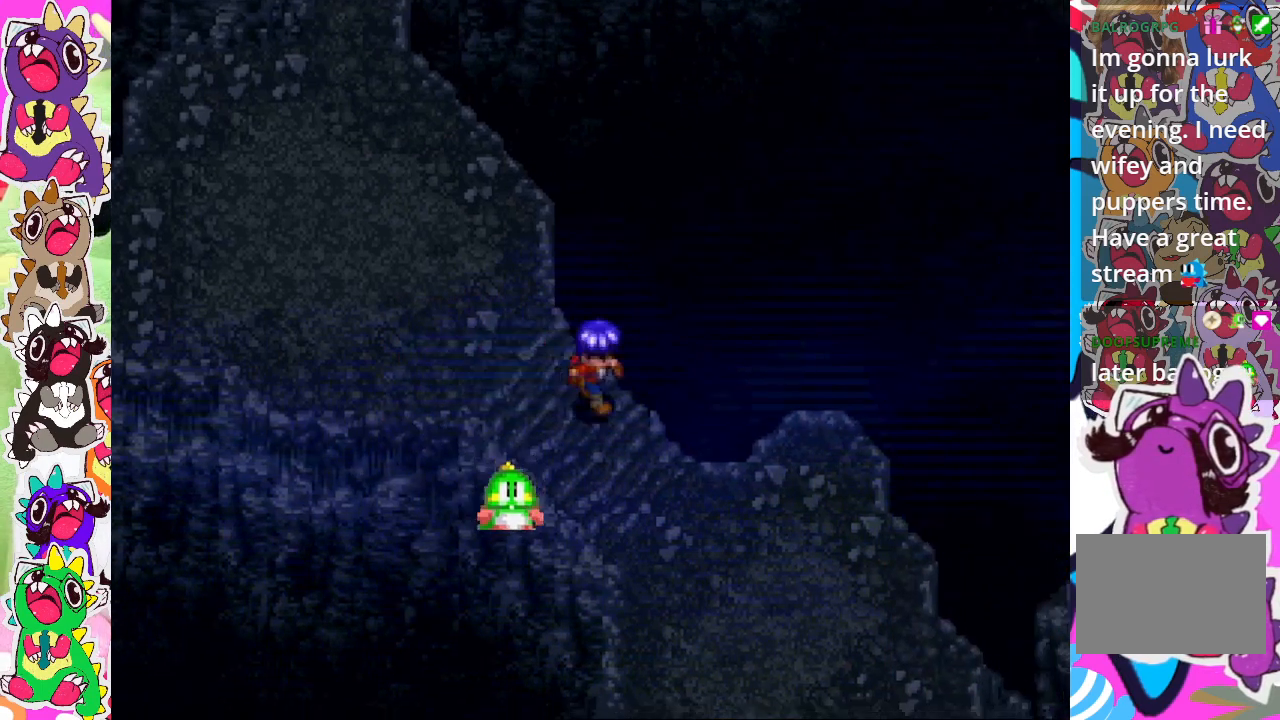
{"buttons": ["DPAD_DOWN", "DPAD_RIGHT"], "left_stick": "center", "right_stick": "center", "events": []}
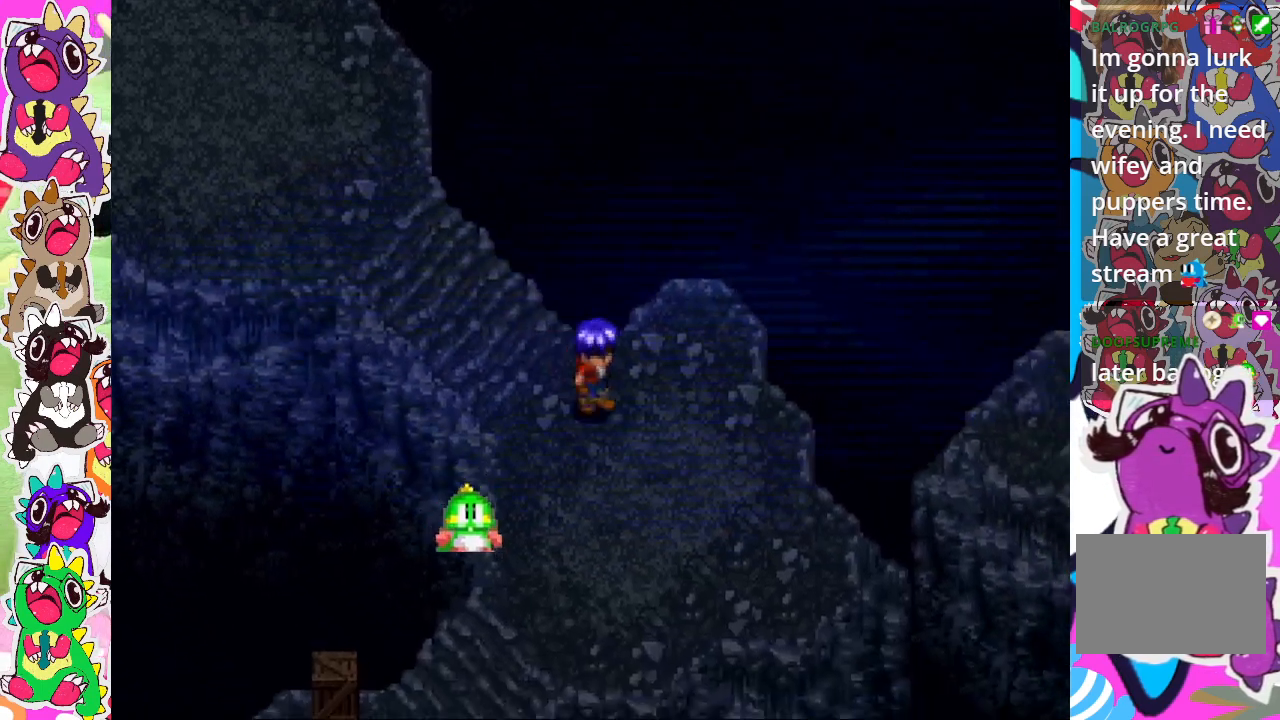
{"buttons": ["DPAD_DOWN", "DPAD_RIGHT"], "left_stick": "center", "right_stick": "center", "events": []}
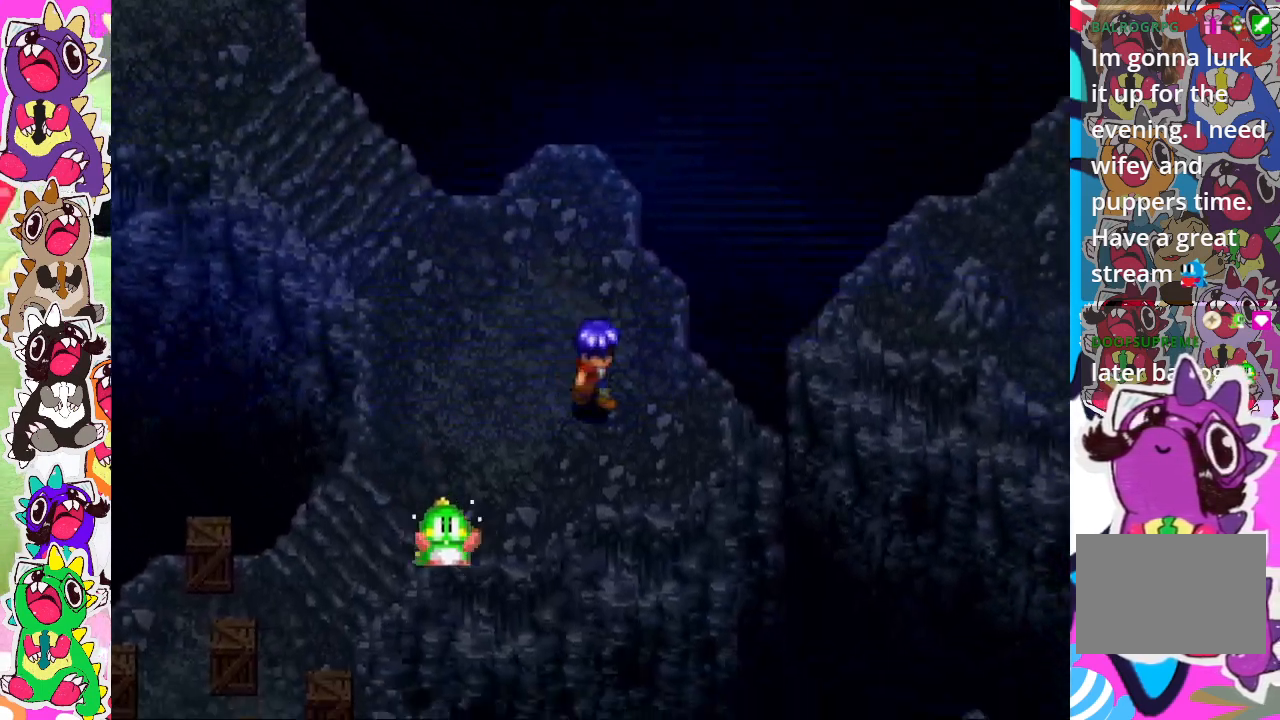
{"buttons": ["CROSS", "DPAD_RIGHT"], "left_stick": "center", "right_stick": "center", "events": [[317, "DPAD_DOWN", "up"], [383, "CROSS", "down"]]}
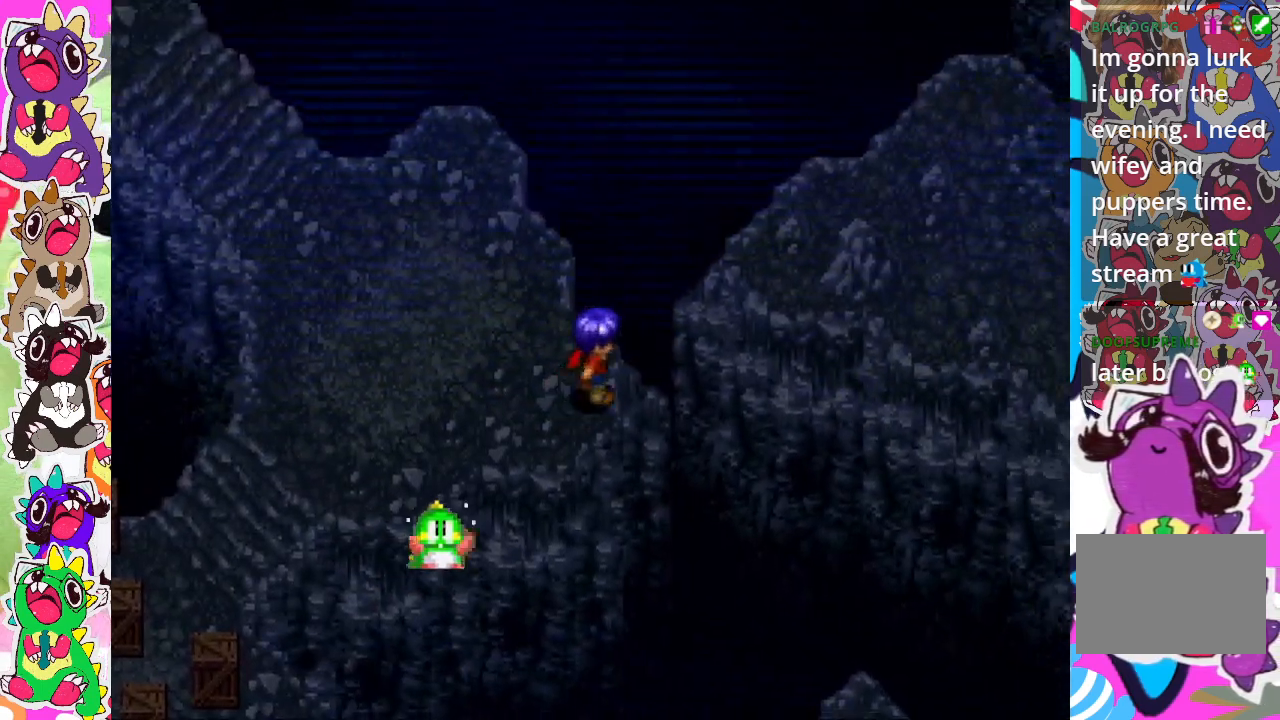
{"buttons": ["CROSS", "DPAD_UP"], "left_stick": "center", "right_stick": "center", "events": [[33, "CROSS", "up"], [117, "DPAD_RIGHT", "up"], [117, "DPAD_UP", "down"], [250, "CROSS", "down"], [400, "CROSS", "up"], [483, "CROSS", "down"]]}
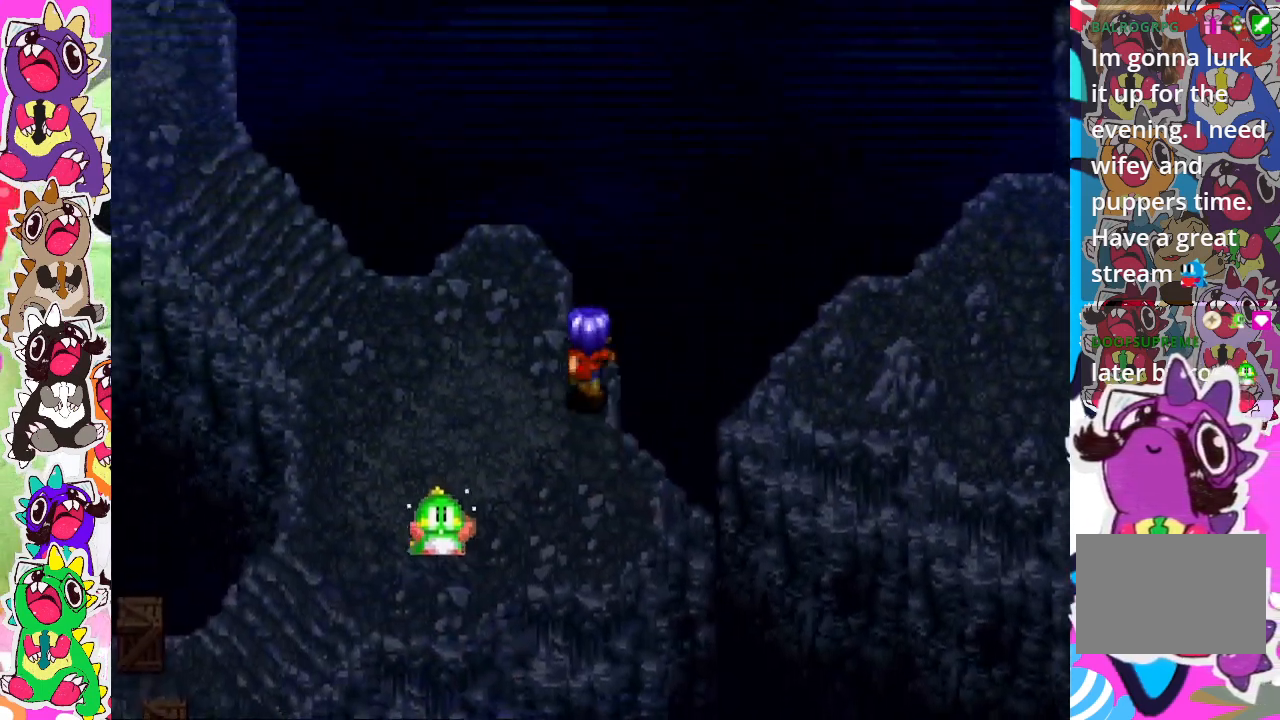
{"buttons": ["DPAD_DOWN", "DPAD_LEFT"], "left_stick": "center", "right_stick": "center", "events": [[117, "CROSS", "up"], [133, "DPAD_UP", "up"], [150, "DPAD_RIGHT", "down"], [167, "DPAD_DOWN", "down"], [167, "DPAD_RIGHT", "up"], [217, "CROSS", "down"], [317, "CROSS", "up"], [417, "DPAD_LEFT", "down"]]}
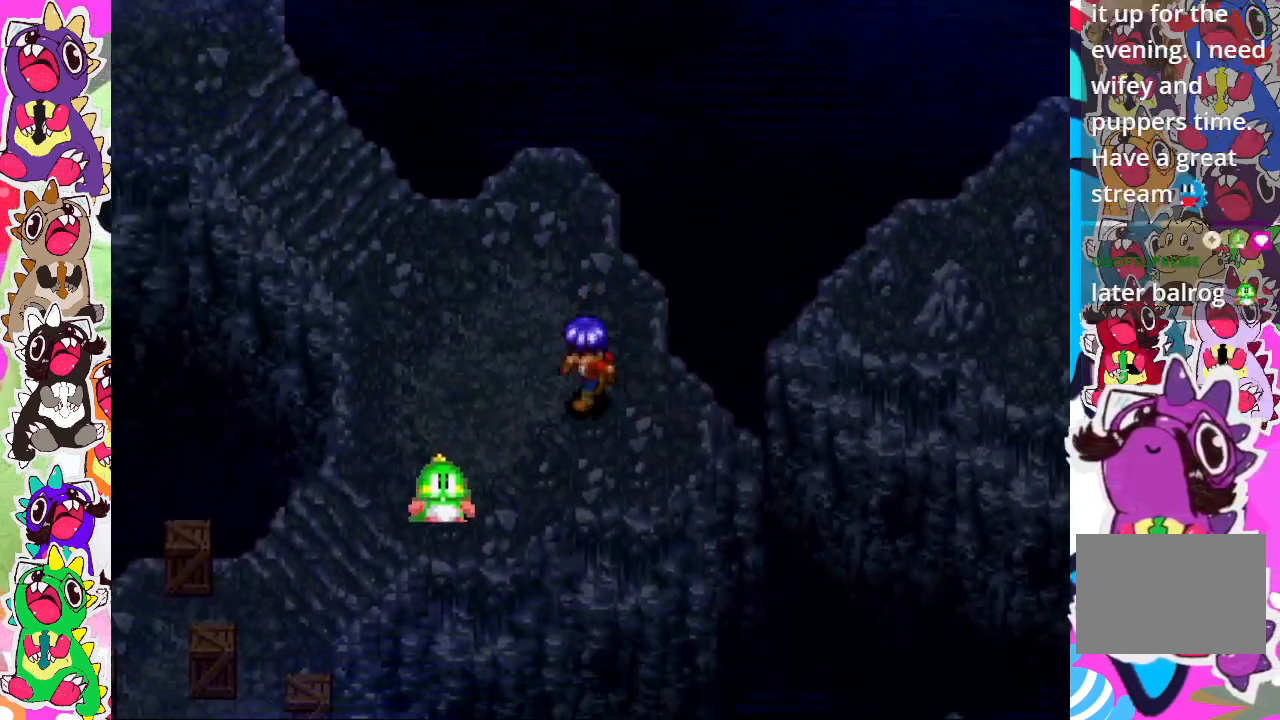
{"buttons": ["CROSS", "DPAD_DOWN", "DPAD_LEFT"], "left_stick": "center", "right_stick": "center", "events": [[500, "CROSS", "down"]]}
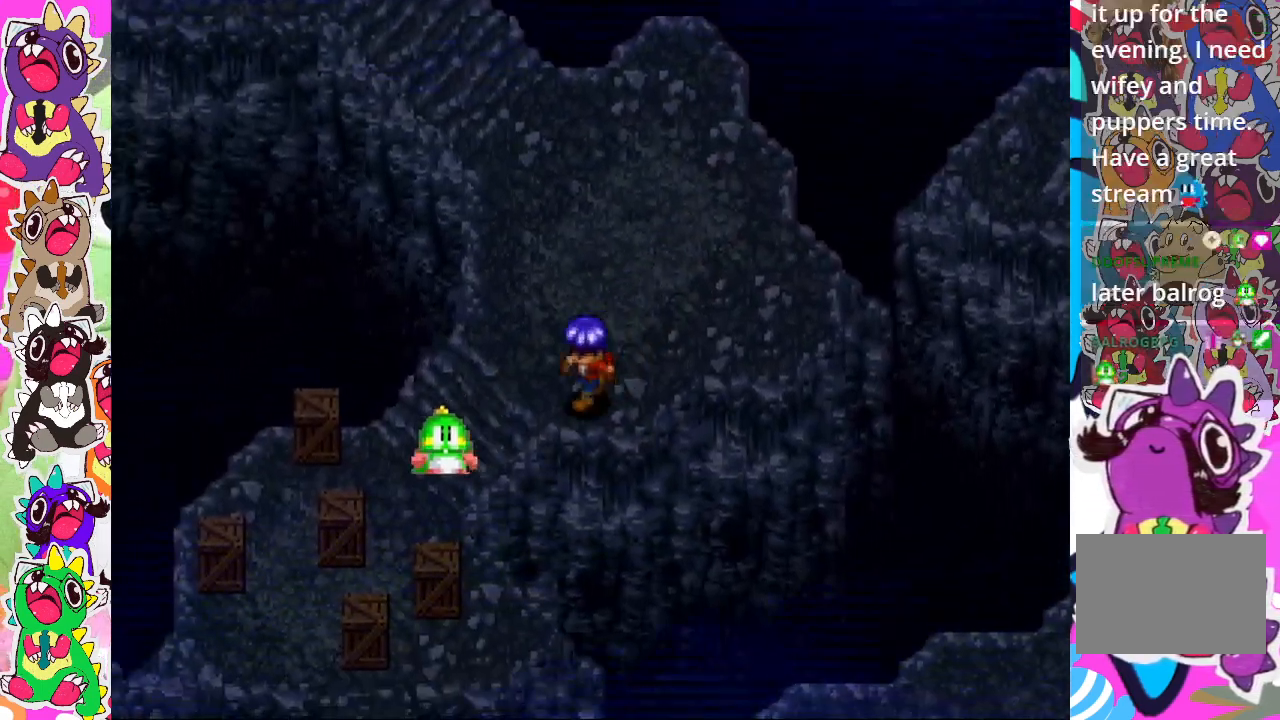
{"buttons": ["DPAD_DOWN", "DPAD_LEFT"], "left_stick": "center", "right_stick": "center", "events": [[17, "DPAD_DOWN", "up"], [150, "CROSS", "up"], [367, "CROSS", "down"], [467, "DPAD_DOWN", "down"], [483, "CROSS", "up"]]}
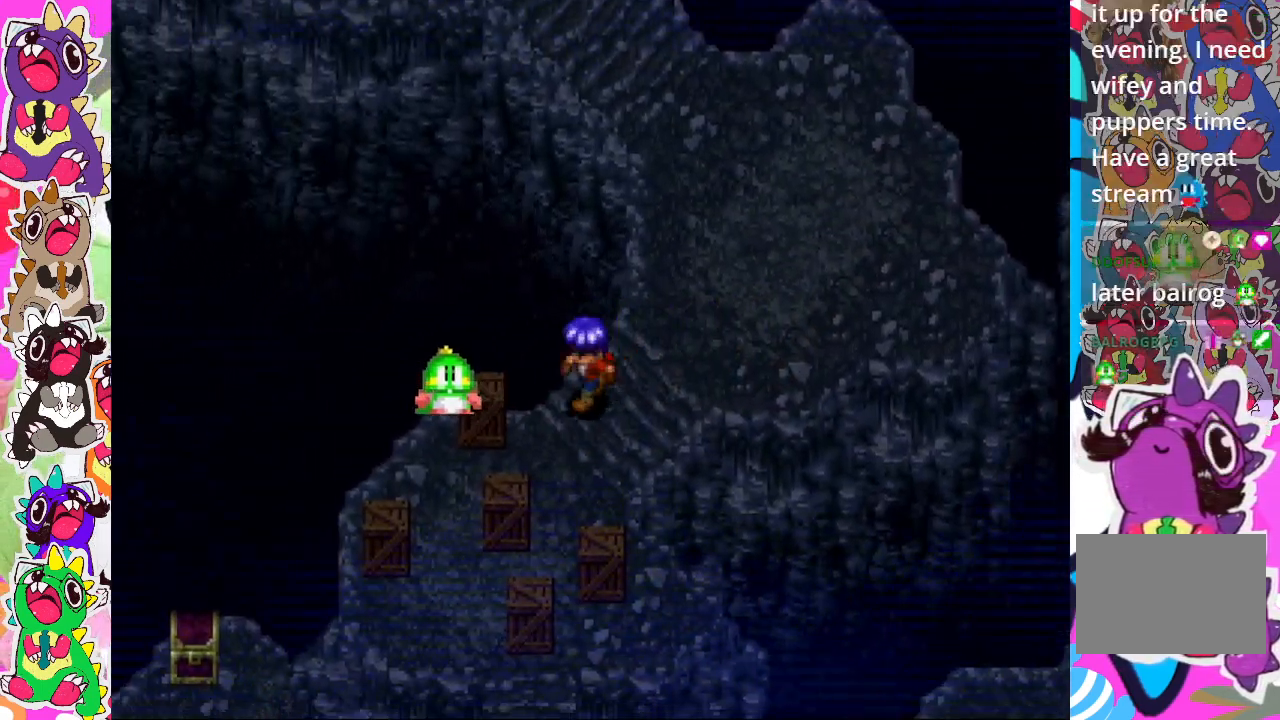
{"buttons": ["CROSS", "DPAD_LEFT"], "left_stick": "center", "right_stick": "center", "events": [[17, "DPAD_LEFT", "up"], [100, "CROSS", "down"], [100, "DPAD_LEFT", "down"], [117, "DPAD_DOWN", "up"], [183, "CROSS", "up"], [283, "CROSS", "down"], [333, "CROSS", "up"], [467, "CROSS", "down"]]}
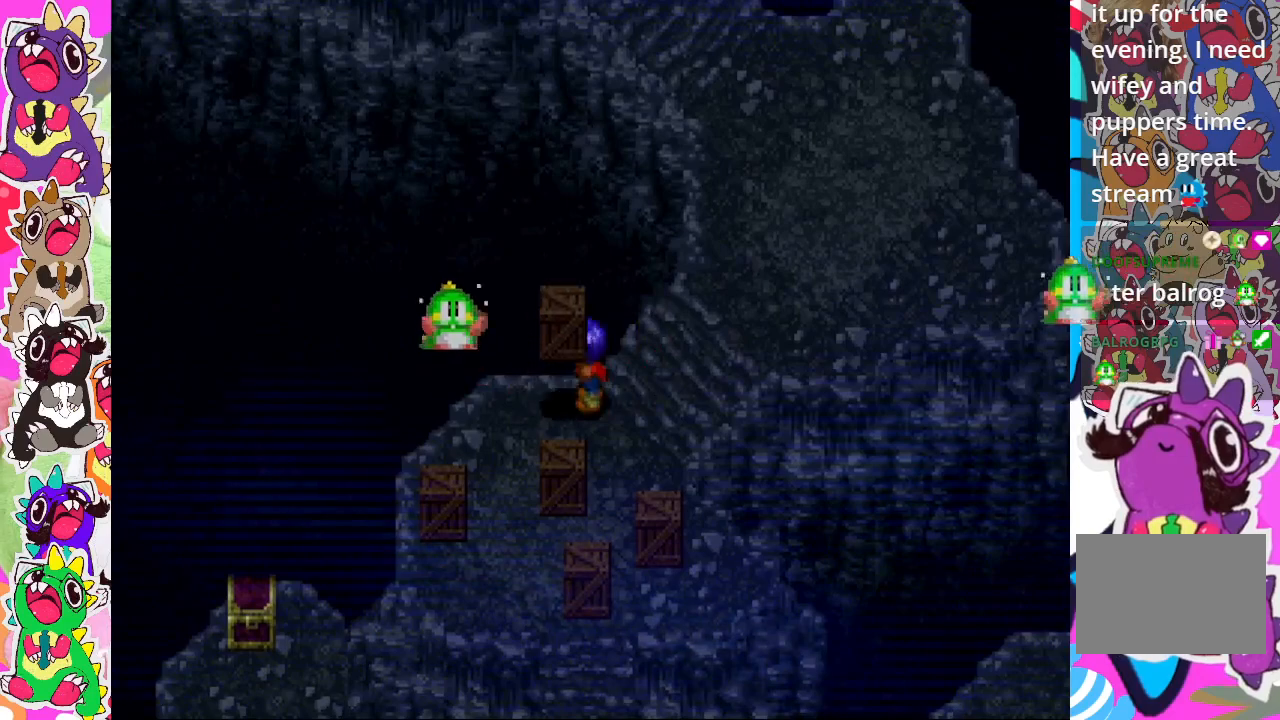
{"buttons": ["CROSS", "DPAD_DOWN"], "left_stick": "center", "right_stick": "center", "events": [[17, "CROSS", "up"], [133, "CROSS", "down"], [133, "DPAD_LEFT", "up"], [183, "CROSS", "up"], [267, "CROSS", "down"], [300, "DPAD_DOWN", "down"], [350, "CROSS", "up"], [450, "CROSS", "down"]]}